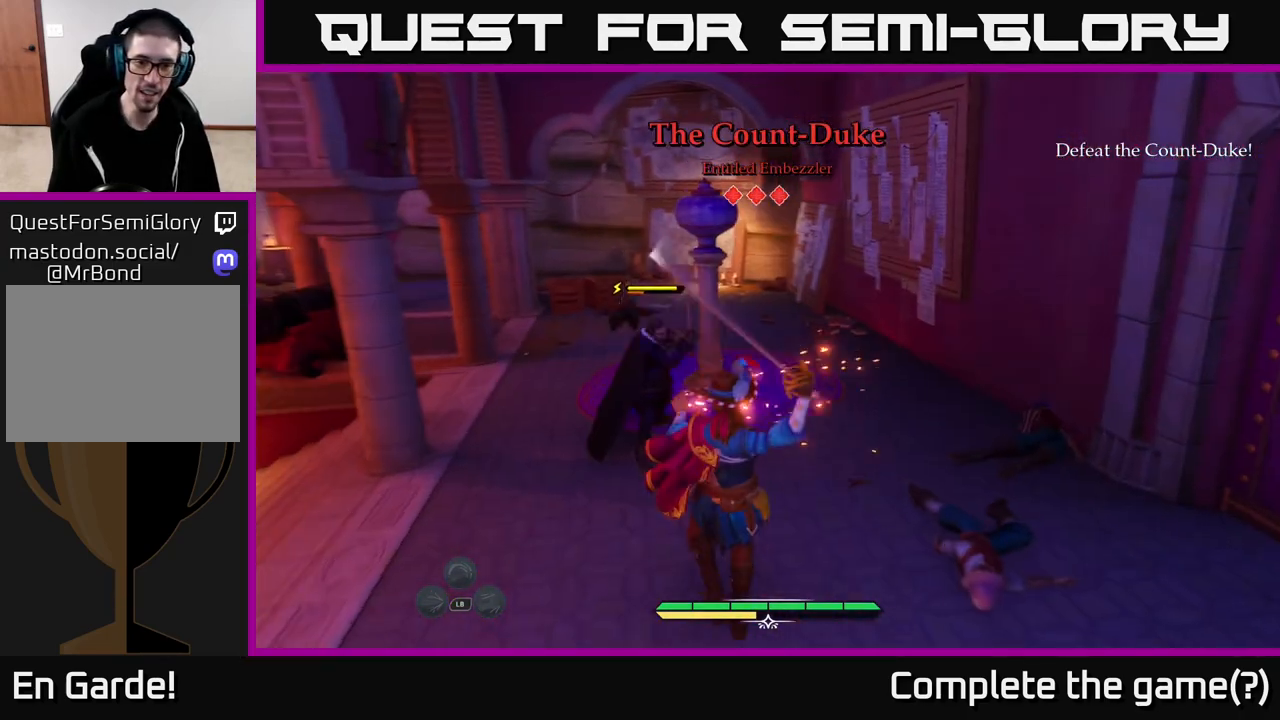
Gameplay with a controller (Xbox layout); each line is a JSON object with the inputs held at the frame after it. "events" lists button and stick changes between this image and that frame as [ms after this image, input, new state], when the widget could be followed in between.
{"buttons": [], "left_stick": "center", "right_stick": "center", "events": []}
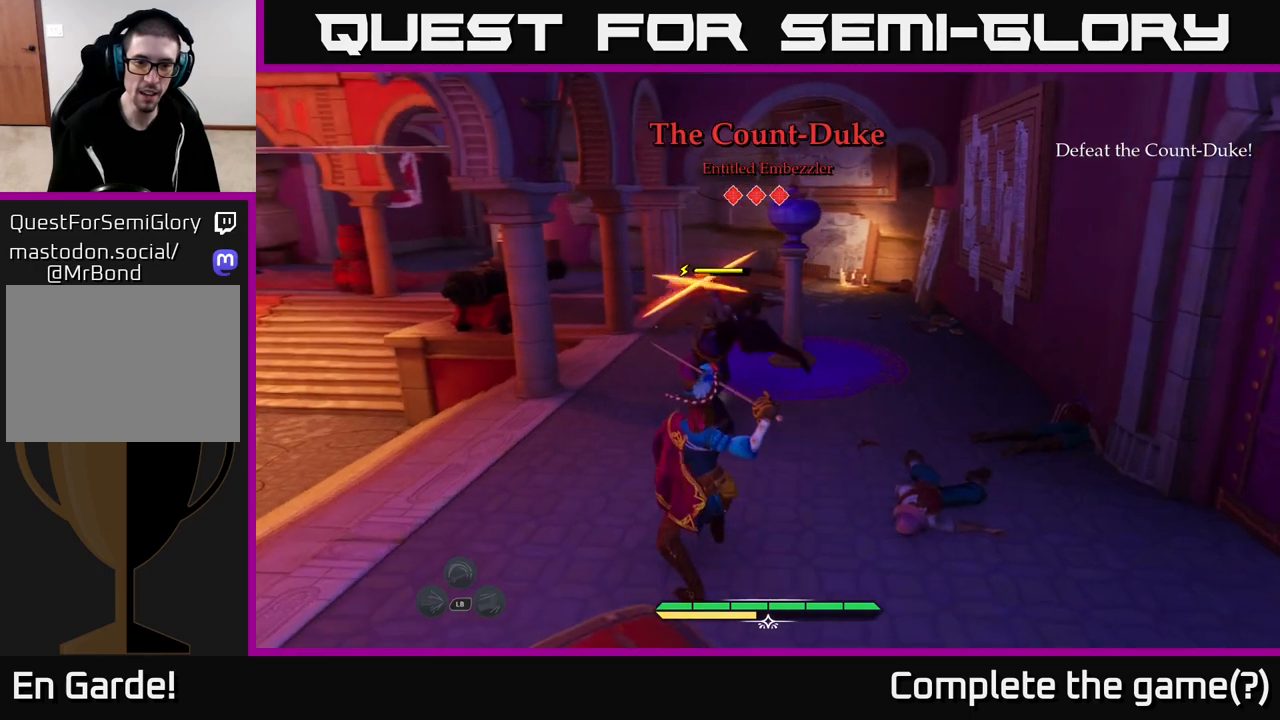
{"buttons": [], "left_stick": "center", "right_stick": "center", "events": [[100, "left_stick", "left"], [117, "B", "down"], [200, "B", "up"], [267, "left_stick", "center"]]}
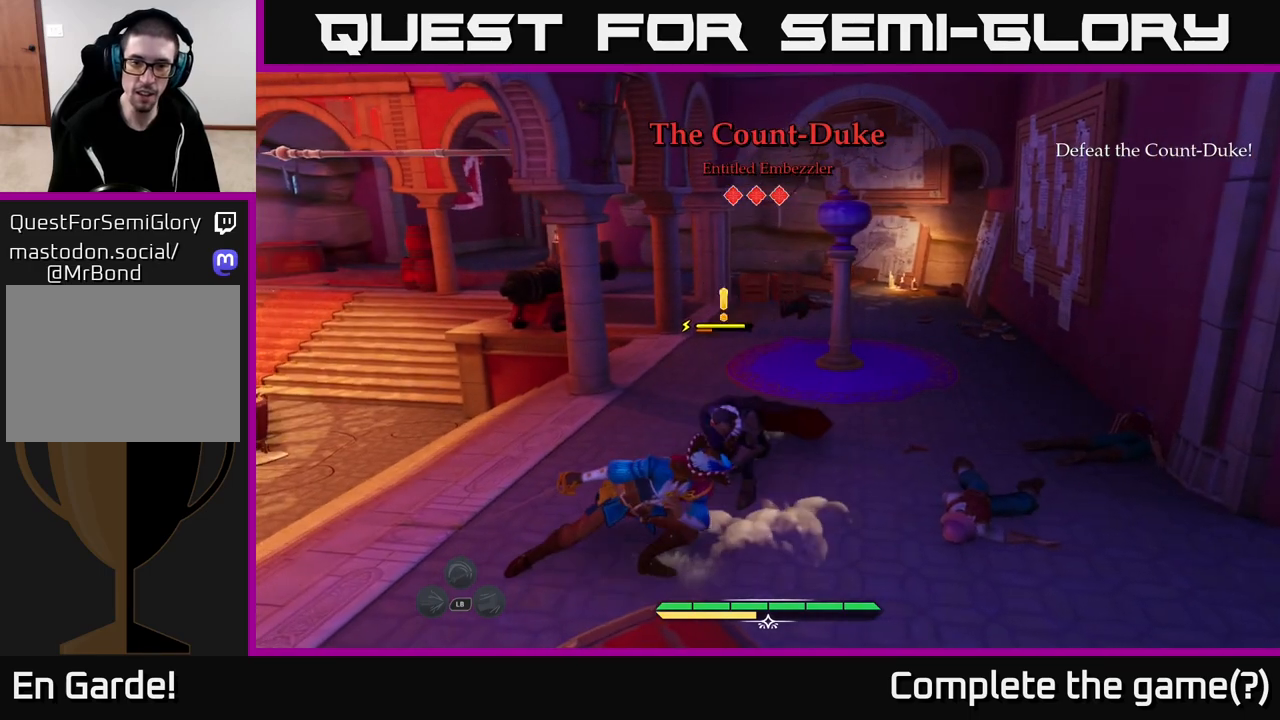
{"buttons": [], "left_stick": "up-right", "right_stick": "center", "events": [[283, "left_stick", "right"], [333, "R2", "down"], [350, "left_stick", "up-right"], [383, "R2", "up"]]}
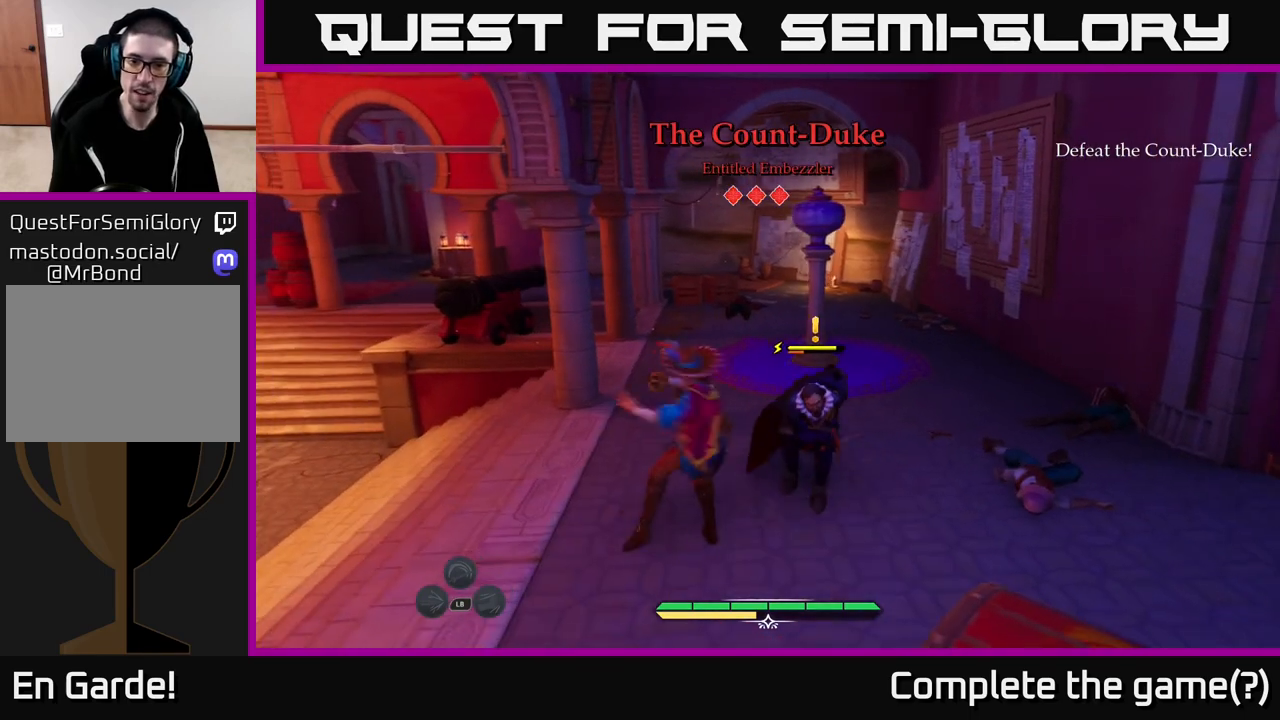
{"buttons": ["X"], "left_stick": "up-right", "right_stick": "center", "events": [[467, "X", "down"]]}
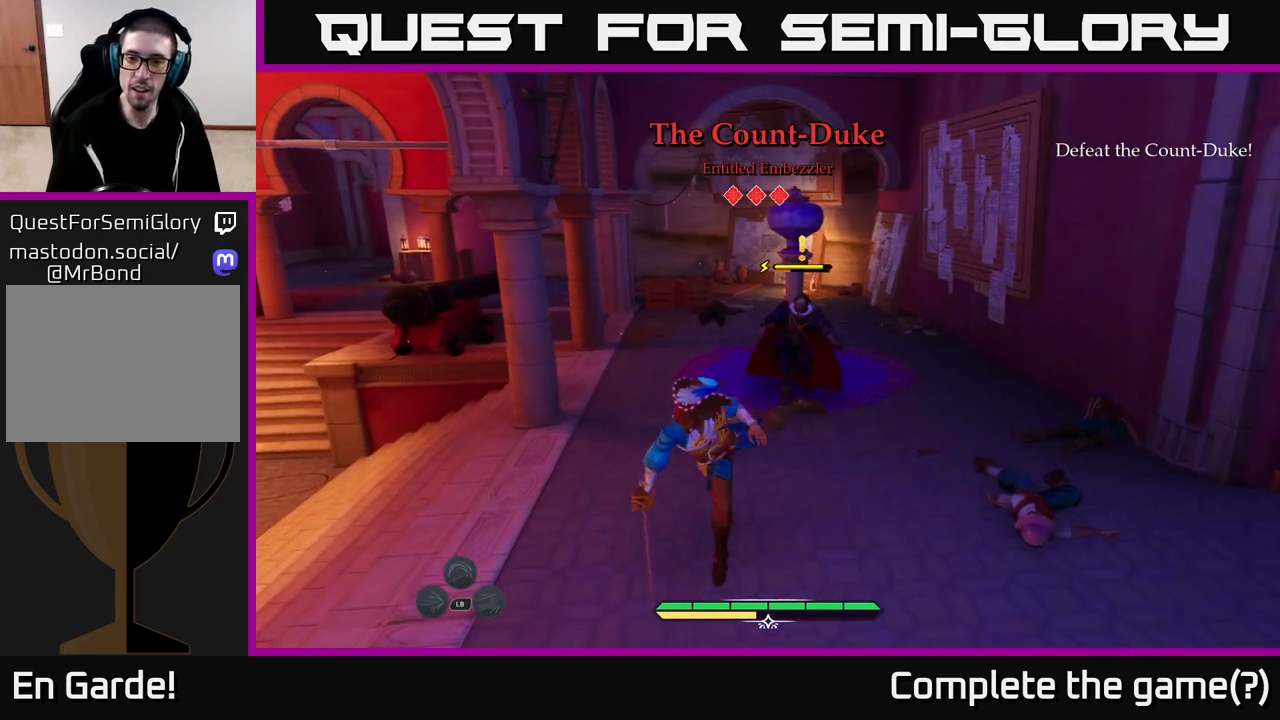
{"buttons": [], "left_stick": "up", "right_stick": "center", "events": [[67, "X", "up"], [217, "left_stick", "up"], [350, "X", "down"], [417, "X", "up"]]}
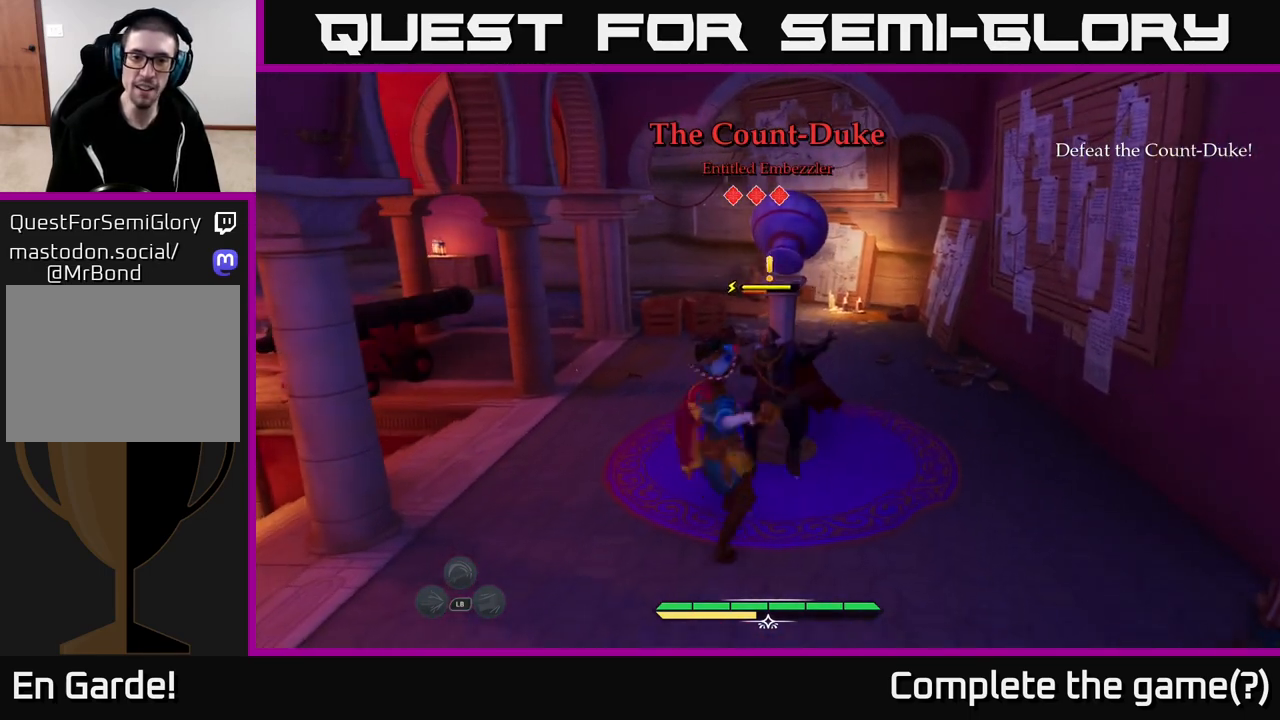
{"buttons": [], "left_stick": "down-left", "right_stick": "center", "events": [[17, "X", "down"], [67, "left_stick", "center"], [83, "X", "up"], [200, "X", "down"], [250, "X", "up"], [300, "left_stick", "down-left"], [367, "B", "down"], [450, "B", "up"]]}
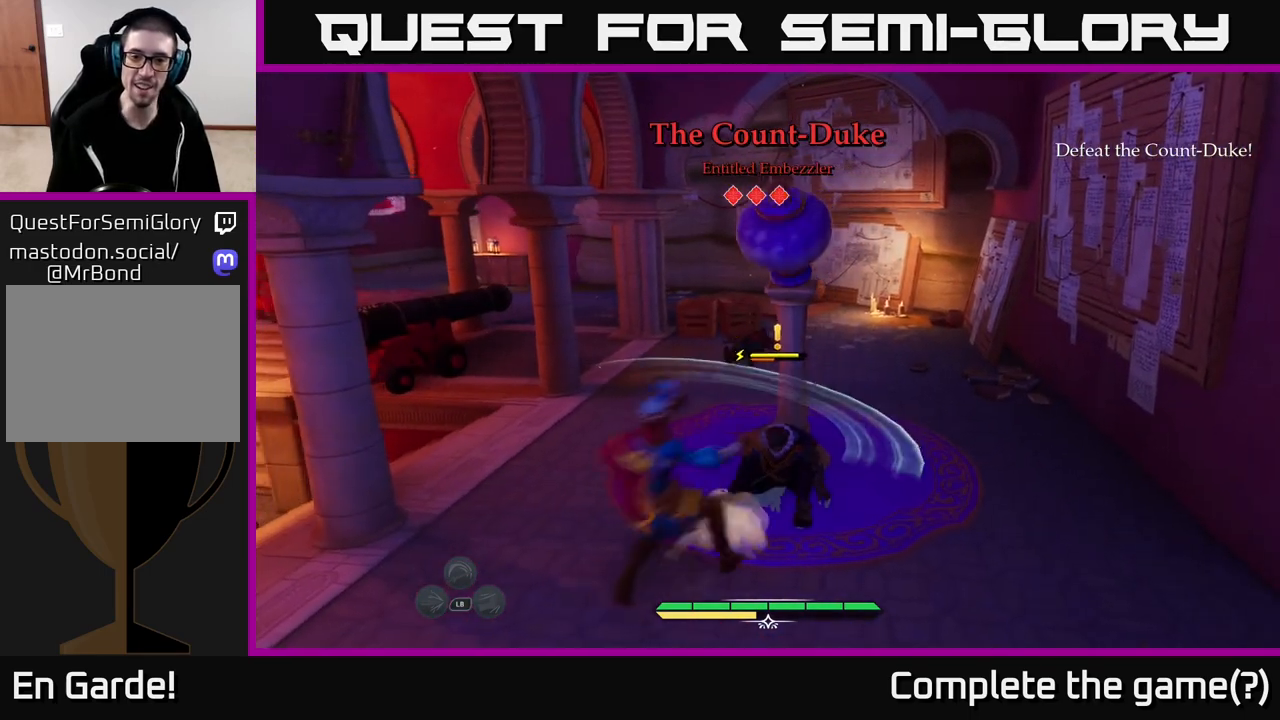
{"buttons": [], "left_stick": "center", "right_stick": "center", "events": [[200, "left_stick", "center"]]}
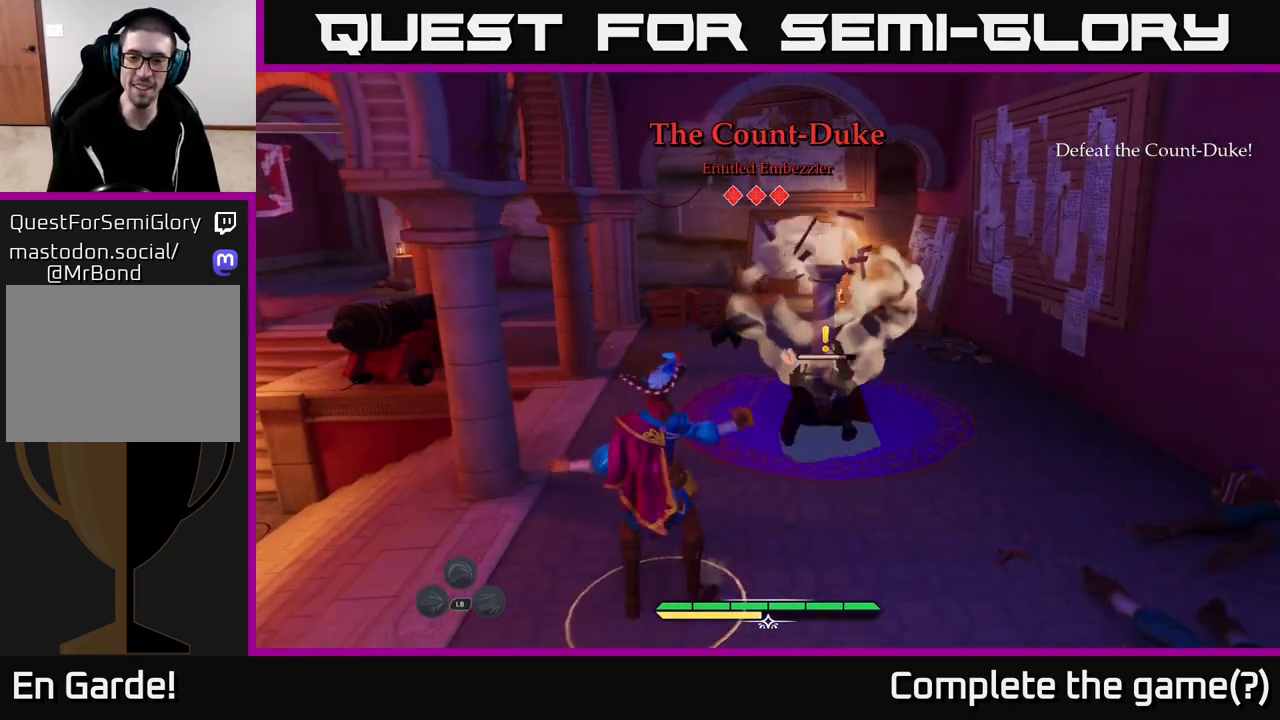
{"buttons": [], "left_stick": "center", "right_stick": "center", "events": [[33, "left_stick", "up"], [150, "X", "down"], [217, "X", "up"], [250, "left_stick", "up-right"], [417, "X", "down"], [483, "X", "up"], [483, "left_stick", "center"]]}
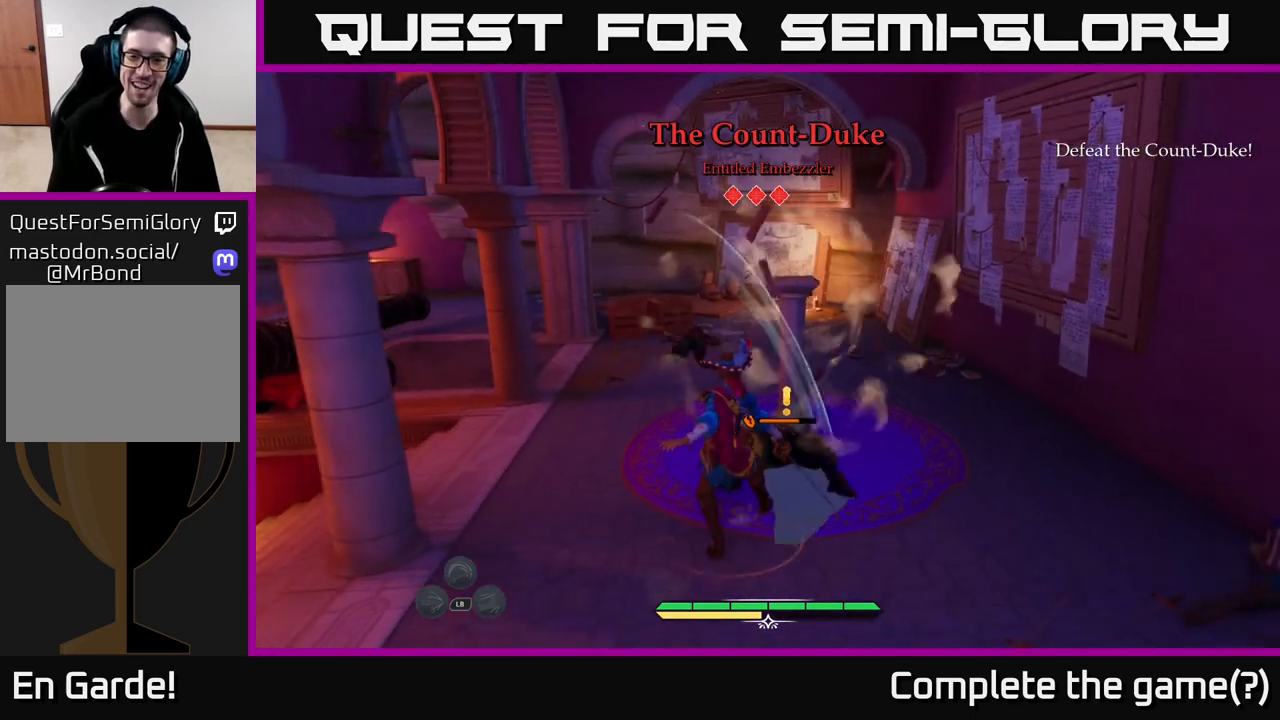
{"buttons": ["X"], "left_stick": "center", "right_stick": "center", "events": [[83, "X", "down"], [167, "X", "up"], [267, "X", "down"], [350, "X", "up"], [433, "X", "down"]]}
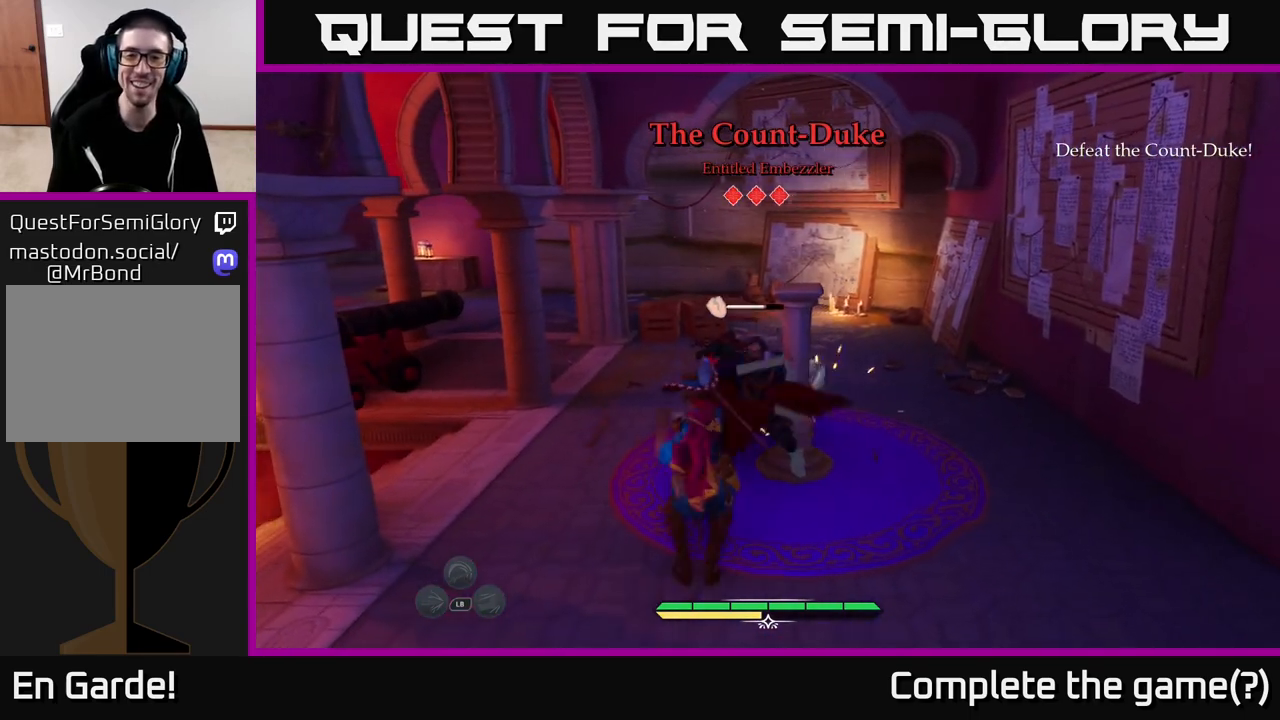
{"buttons": ["X"], "left_stick": "center", "right_stick": "center", "events": [[33, "X", "up"], [117, "X", "down"], [200, "X", "up"], [300, "X", "down"], [383, "X", "up"], [450, "X", "down"]]}
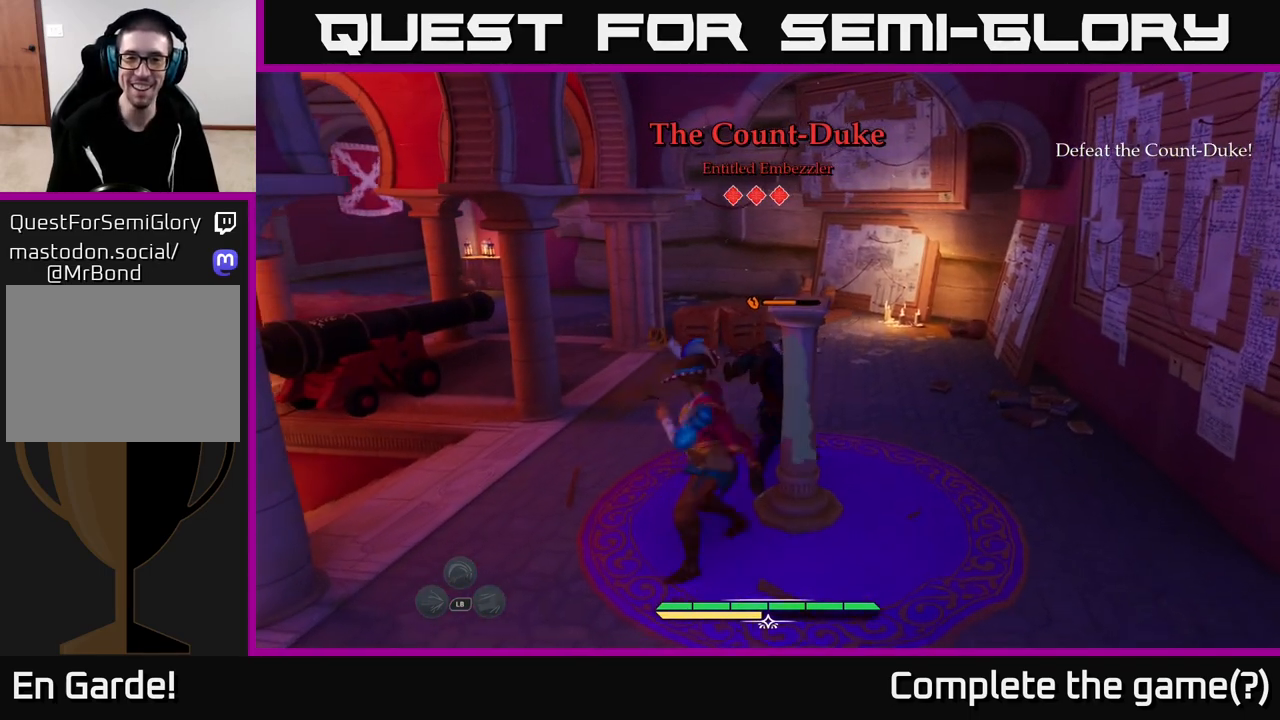
{"buttons": [], "left_stick": "up-right", "right_stick": "center", "events": [[67, "X", "up"], [150, "X", "down"], [217, "left_stick", "up-right"], [250, "X", "up"], [317, "X", "down"], [433, "X", "up"]]}
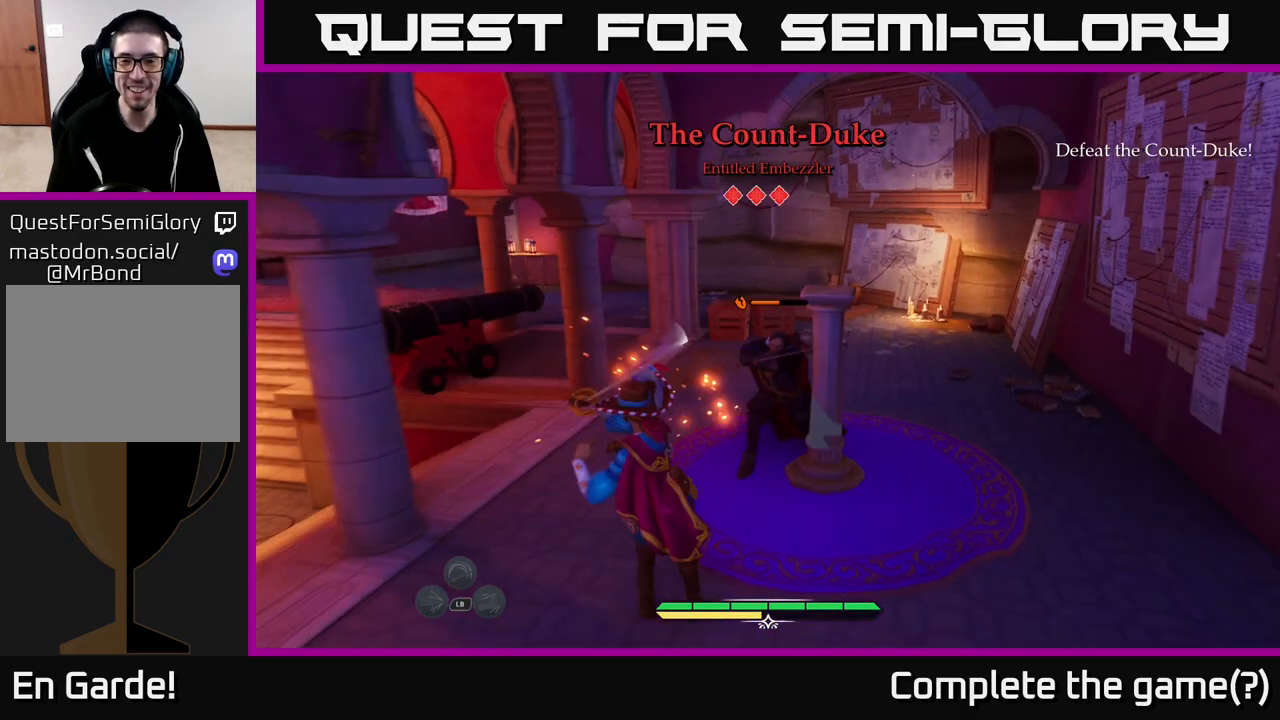
{"buttons": [], "left_stick": "center", "right_stick": "center", "events": [[33, "X", "down"], [133, "X", "up"], [200, "left_stick", "center"]]}
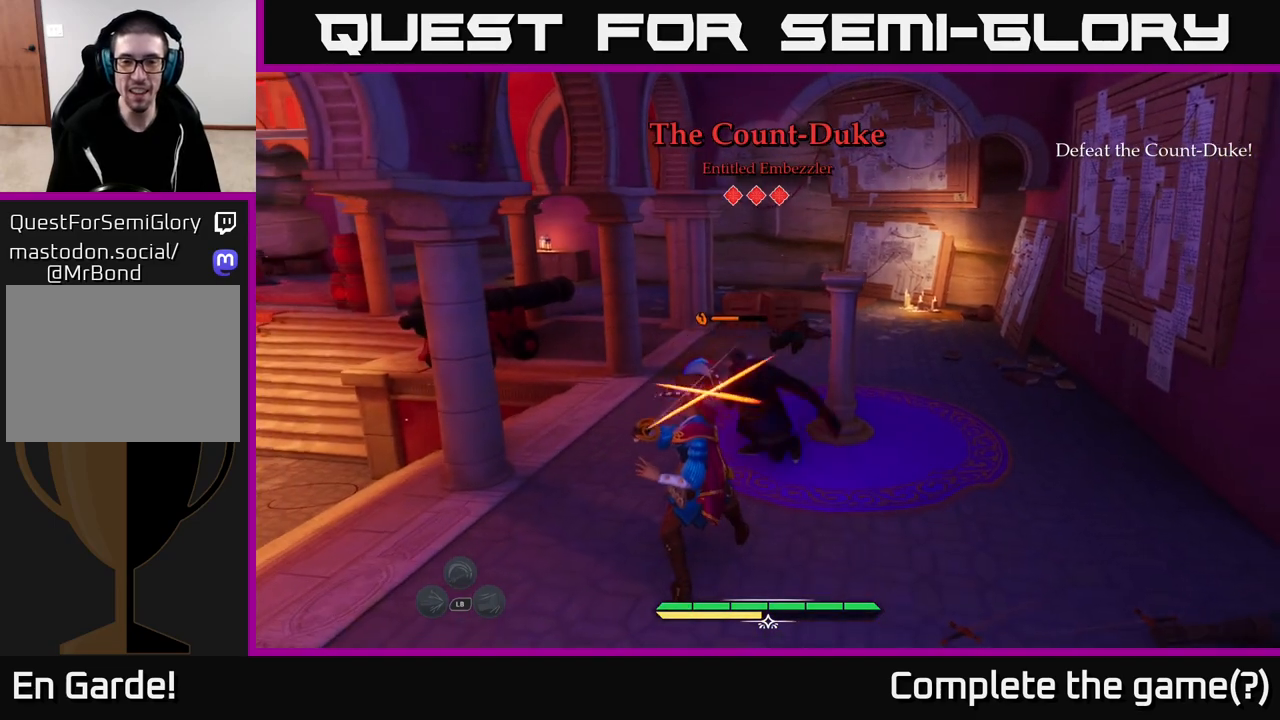
{"buttons": [], "left_stick": "center", "right_stick": "center", "events": [[83, "left_stick", "right"], [100, "B", "down"], [183, "B", "up"], [300, "left_stick", "center"]]}
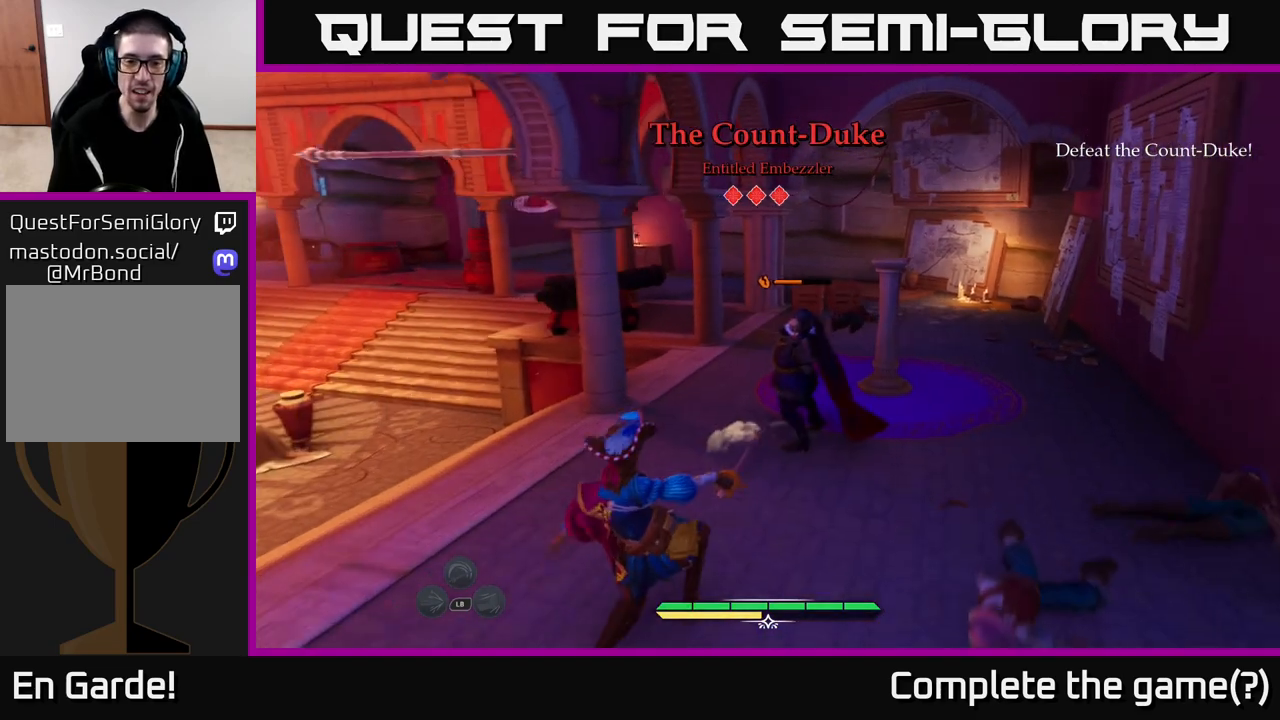
{"buttons": [], "left_stick": "center", "right_stick": "center", "events": []}
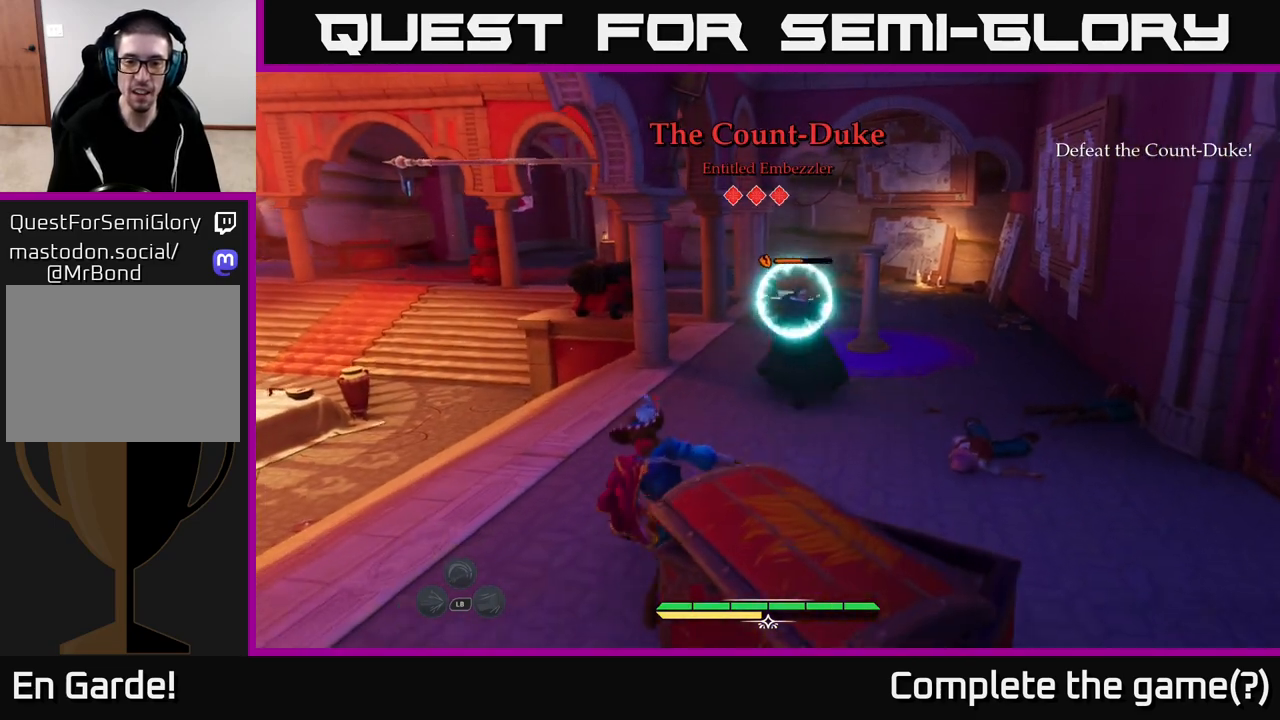
{"buttons": [], "left_stick": "center", "right_stick": "center", "events": [[133, "Y", "down"], [200, "Y", "up"]]}
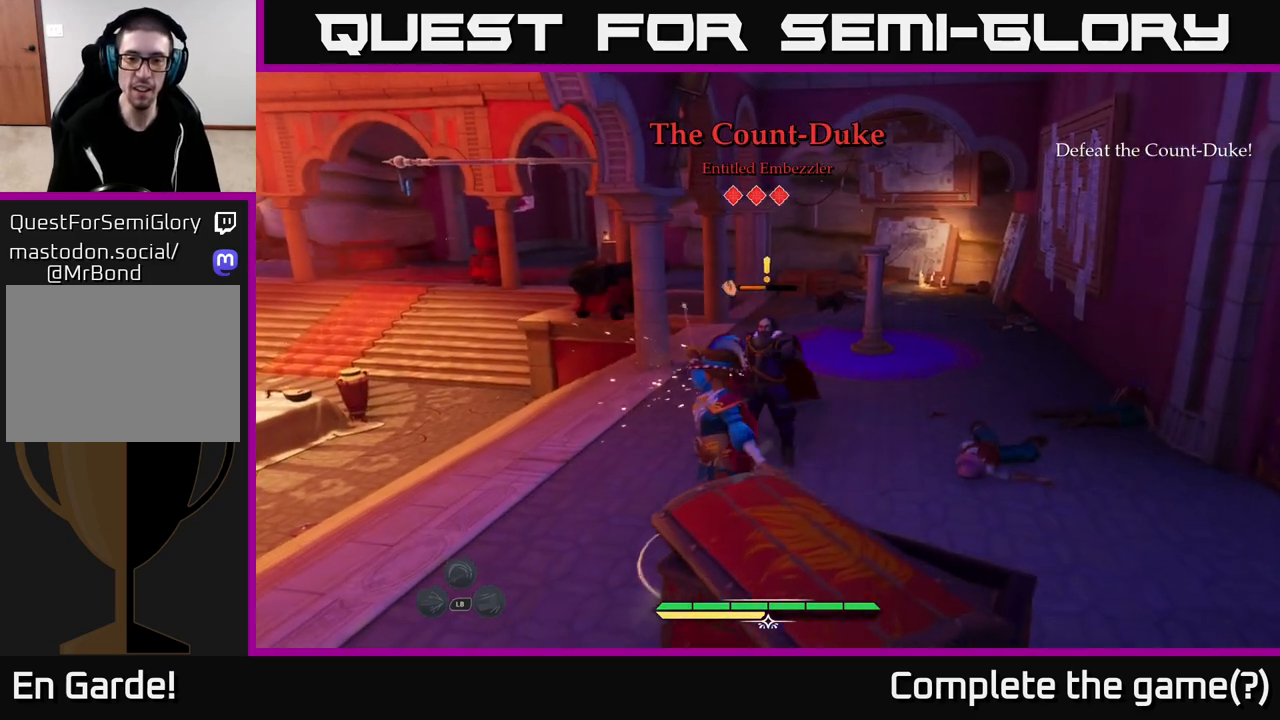
{"buttons": ["X"], "left_stick": "up", "right_stick": "center", "events": [[17, "left_stick", "up"], [133, "X", "down"], [200, "X", "up"], [450, "X", "down"]]}
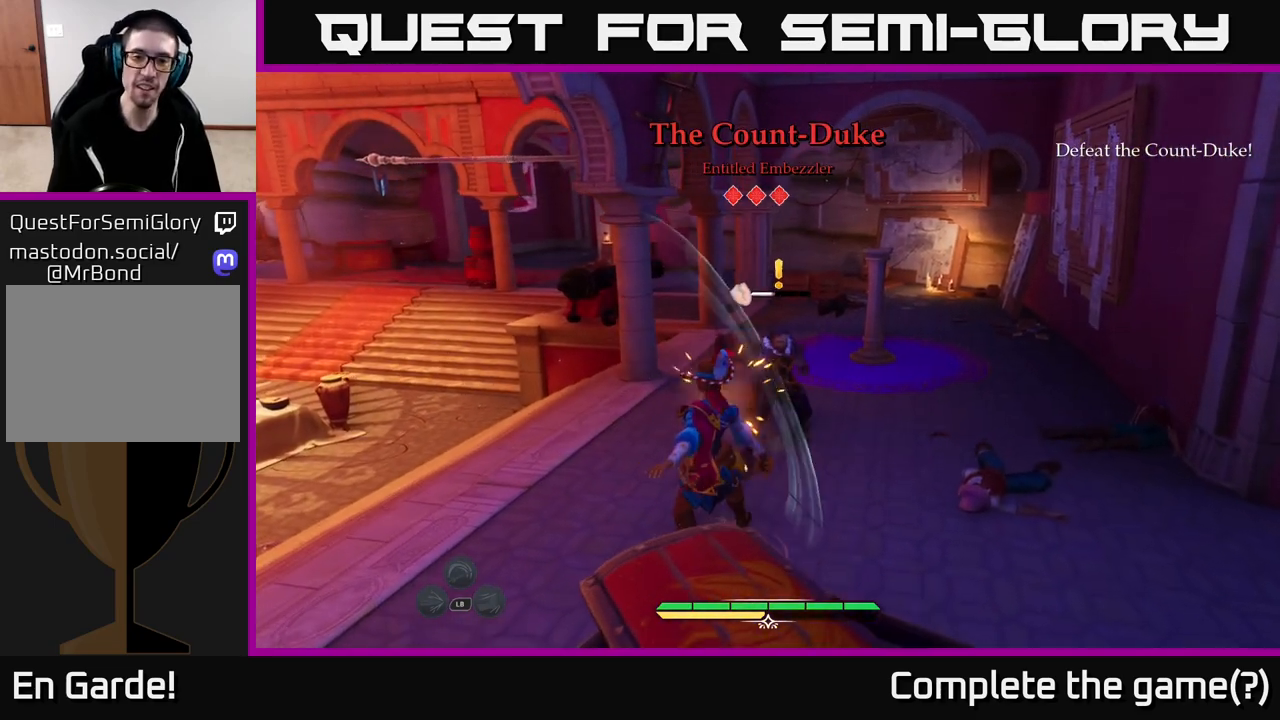
{"buttons": [], "left_stick": "up", "right_stick": "center", "events": [[33, "X", "up"], [133, "X", "down"], [250, "X", "up"], [333, "X", "down"], [417, "X", "up"]]}
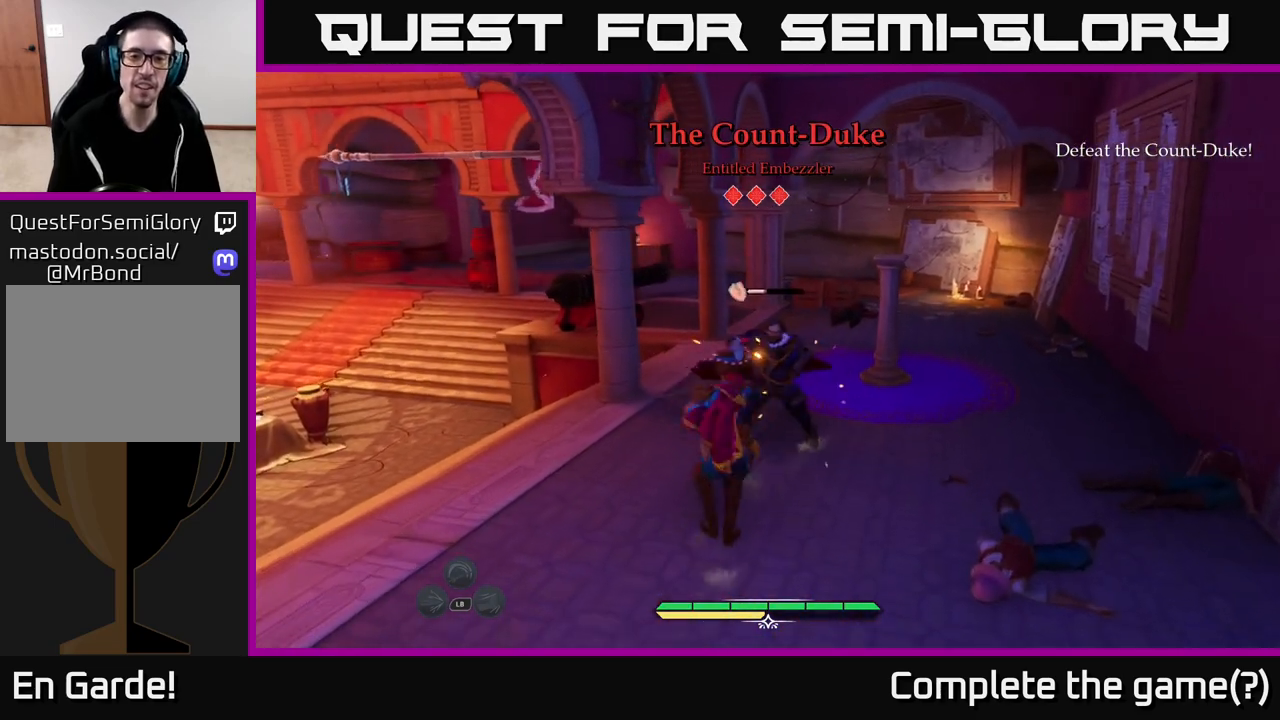
{"buttons": [], "left_stick": "up", "right_stick": "center", "events": [[17, "X", "down"], [100, "X", "up"], [333, "X", "down"], [417, "X", "up"]]}
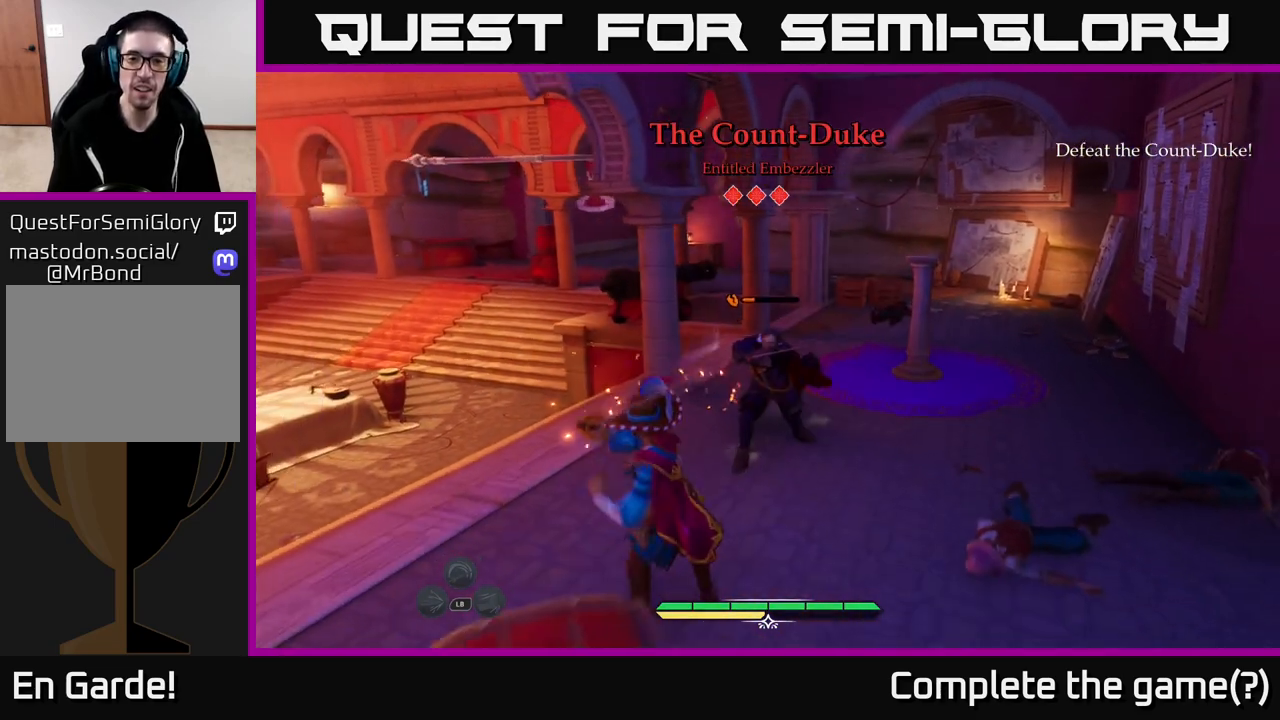
{"buttons": [], "left_stick": "center", "right_stick": "center", "events": [[33, "left_stick", "center"]]}
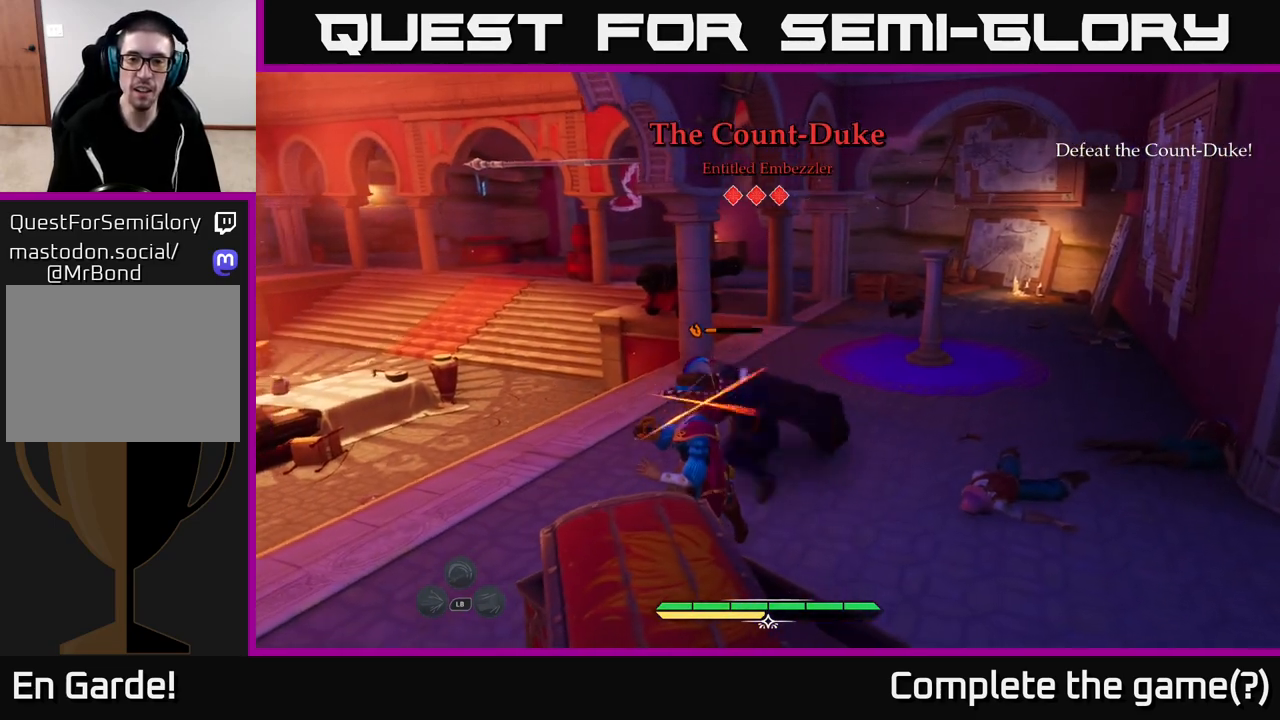
{"buttons": [], "left_stick": "center", "right_stick": "center", "events": [[67, "B", "down"], [67, "left_stick", "right"], [150, "B", "up"], [250, "left_stick", "center"]]}
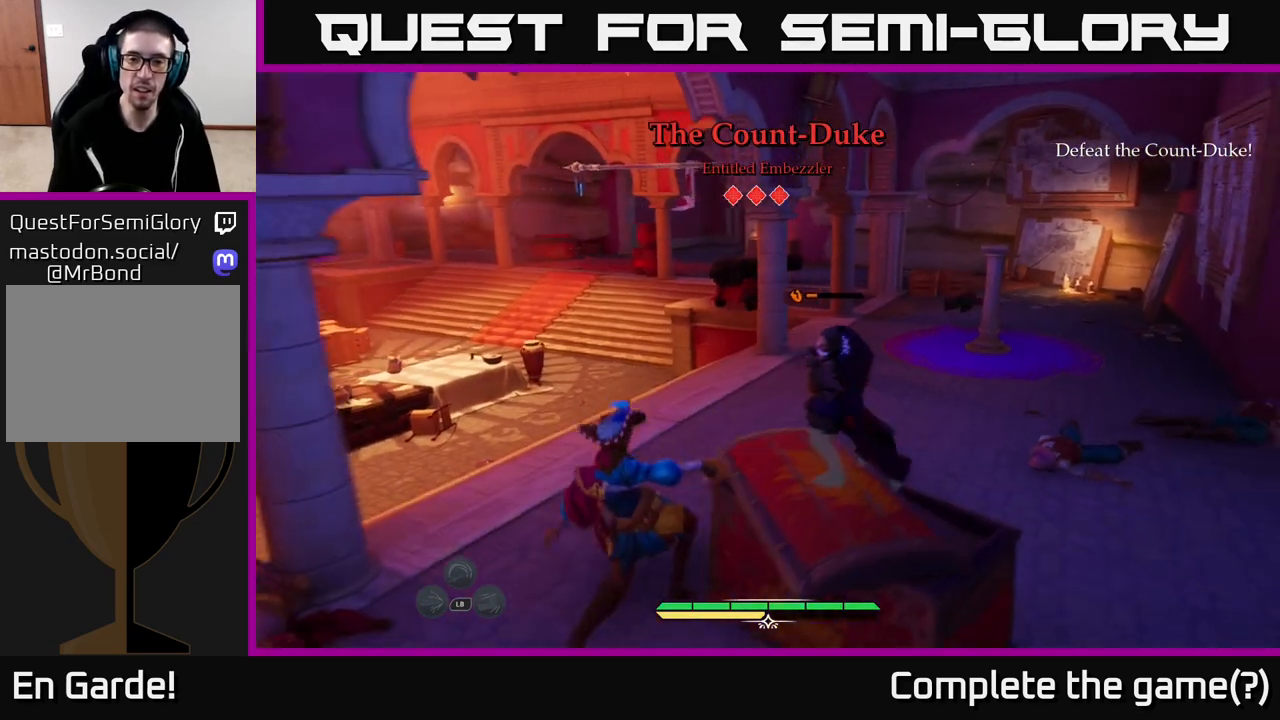
{"buttons": [], "left_stick": "up", "right_stick": "center", "events": [[333, "left_stick", "up"], [350, "B", "down"], [433, "B", "up"]]}
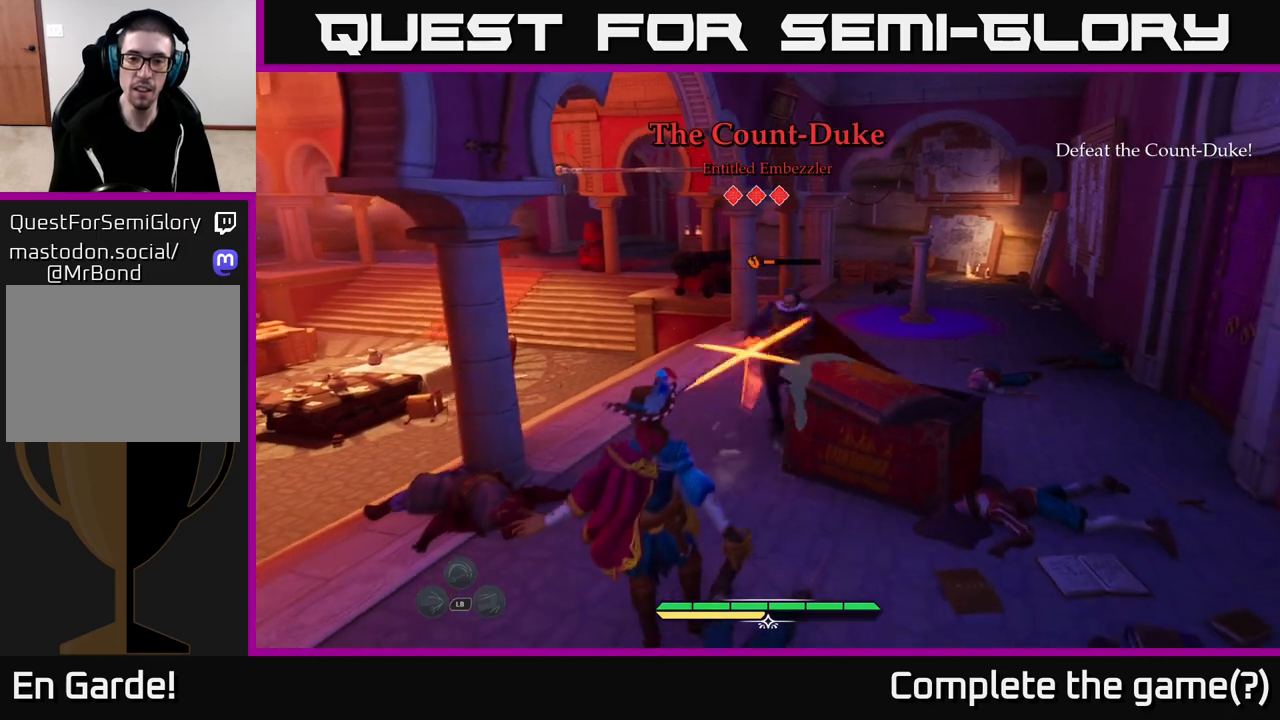
{"buttons": [], "left_stick": "up", "right_stick": "center", "events": [[17, "left_stick", "center"], [283, "left_stick", "up"], [350, "R2", "down"], [417, "R2", "up"]]}
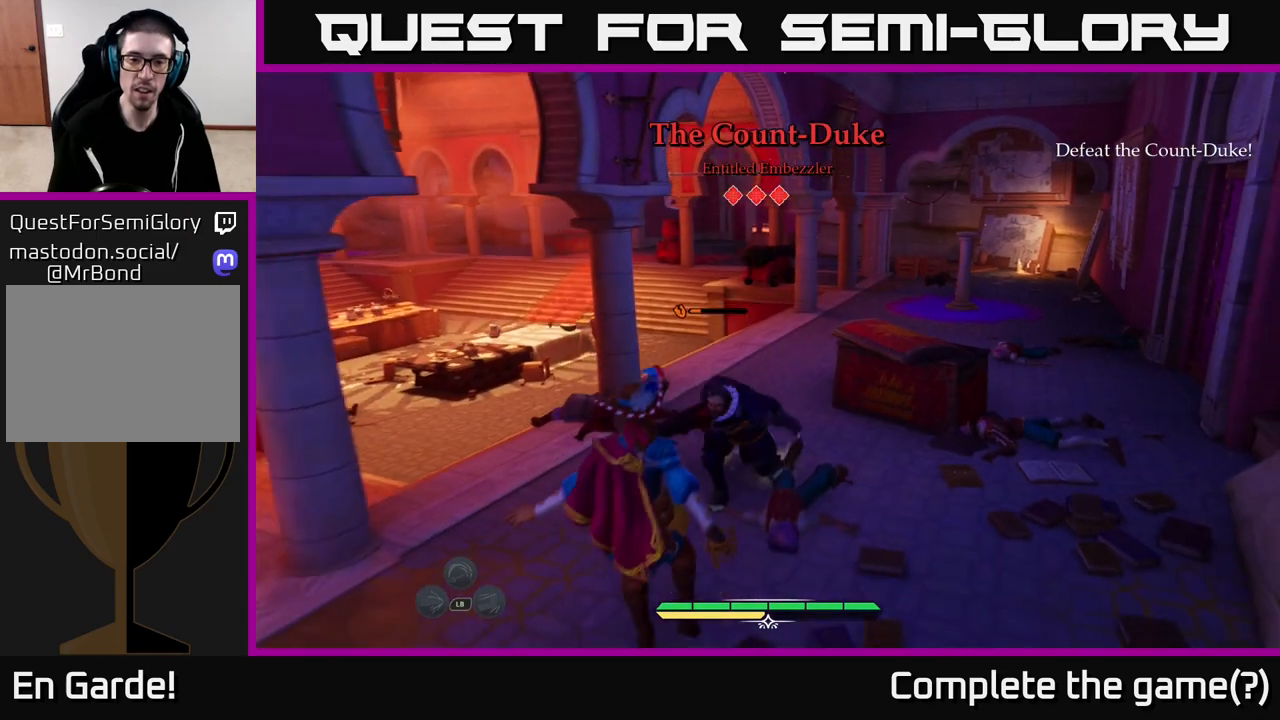
{"buttons": [], "left_stick": "up-right", "right_stick": "center", "events": [[17, "R2", "down"], [83, "R2", "up"], [100, "left_stick", "up-right"], [167, "R2", "down"], [250, "R2", "up"]]}
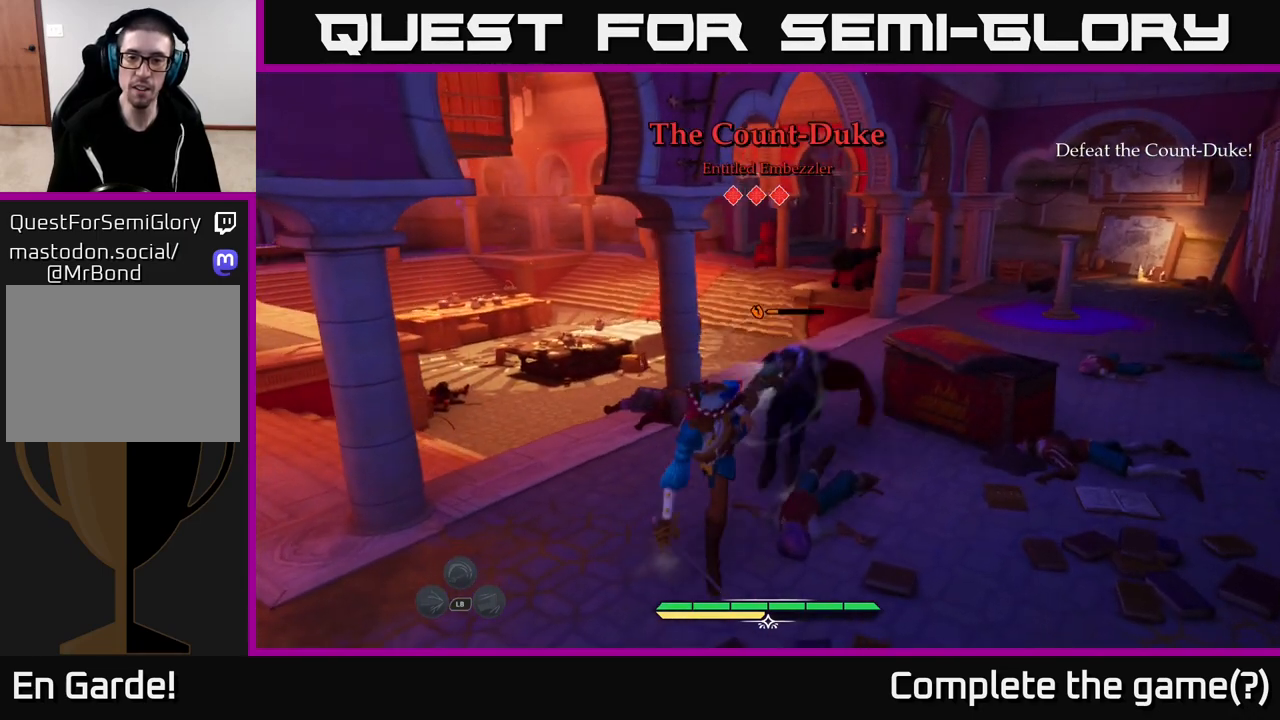
{"buttons": [], "left_stick": "up-right", "right_stick": "center", "events": [[50, "left_stick", "center"], [367, "left_stick", "up"], [467, "left_stick", "up-right"]]}
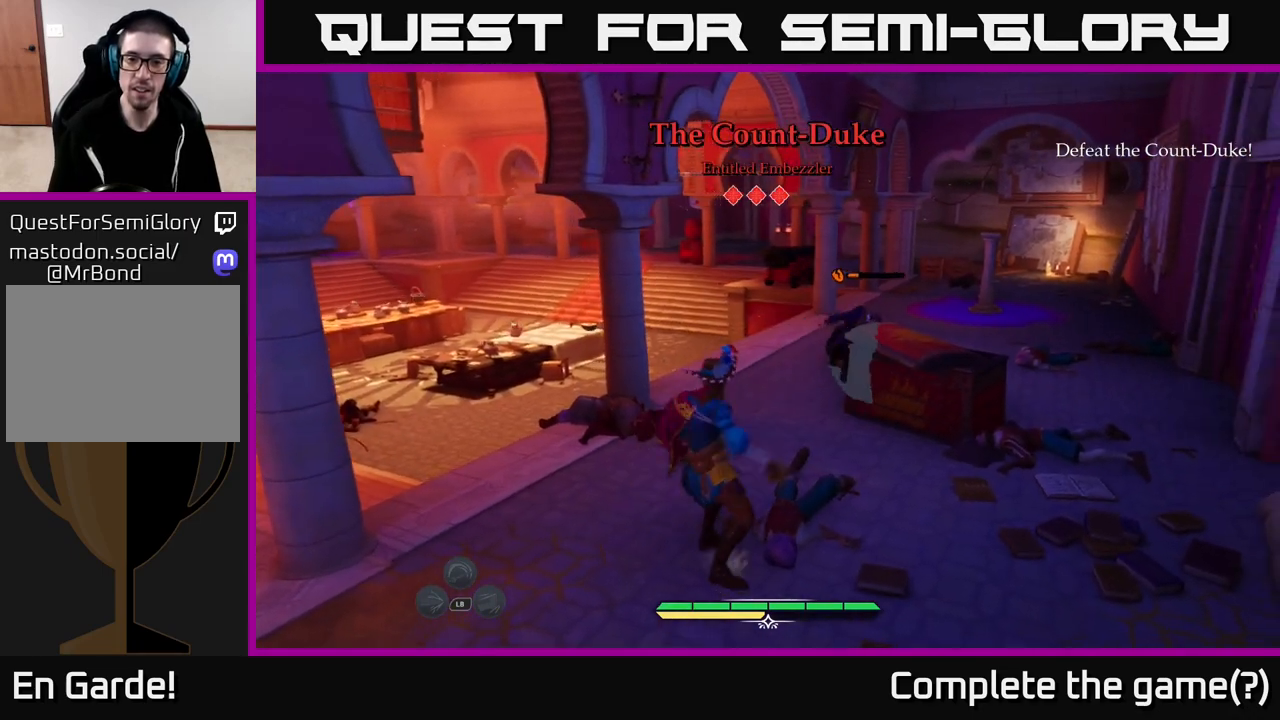
{"buttons": [], "left_stick": "up-right", "right_stick": "center", "events": [[67, "X", "down"], [133, "X", "up"], [383, "X", "down"], [450, "X", "up"]]}
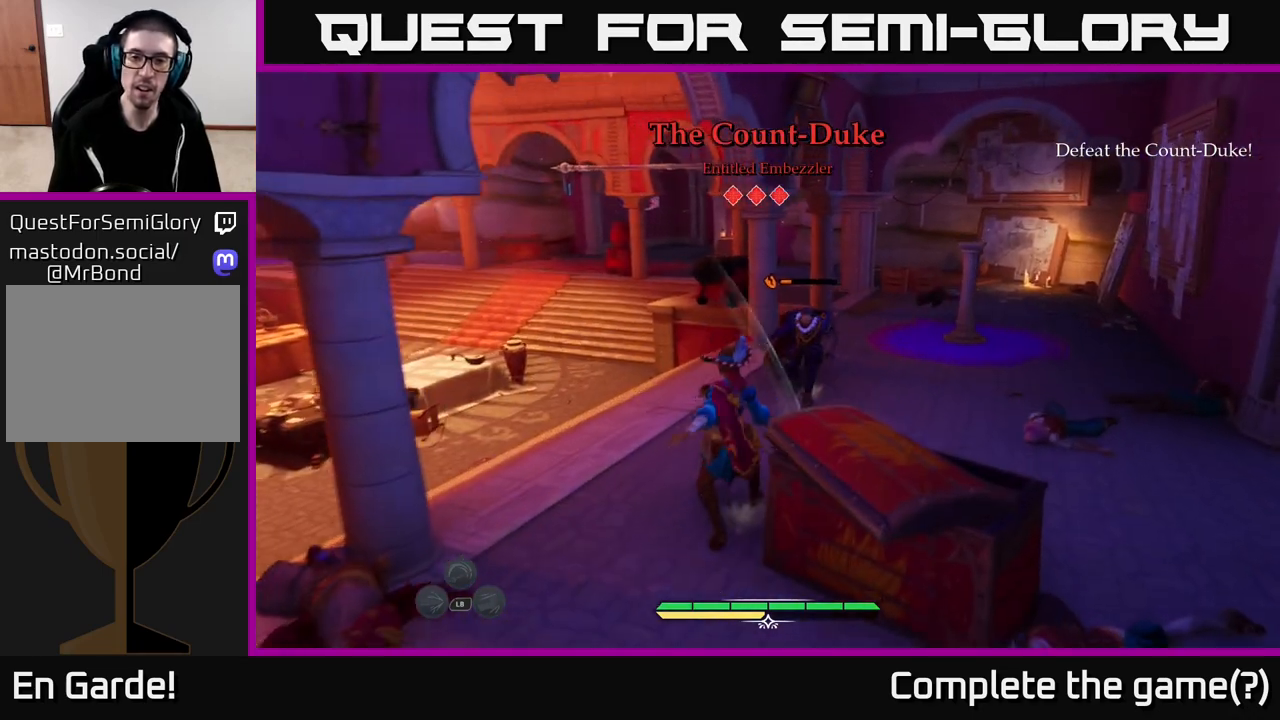
{"buttons": [], "left_stick": "center", "right_stick": "center", "events": [[67, "X", "down"], [133, "X", "up"], [300, "X", "down"], [383, "X", "up"], [500, "left_stick", "center"]]}
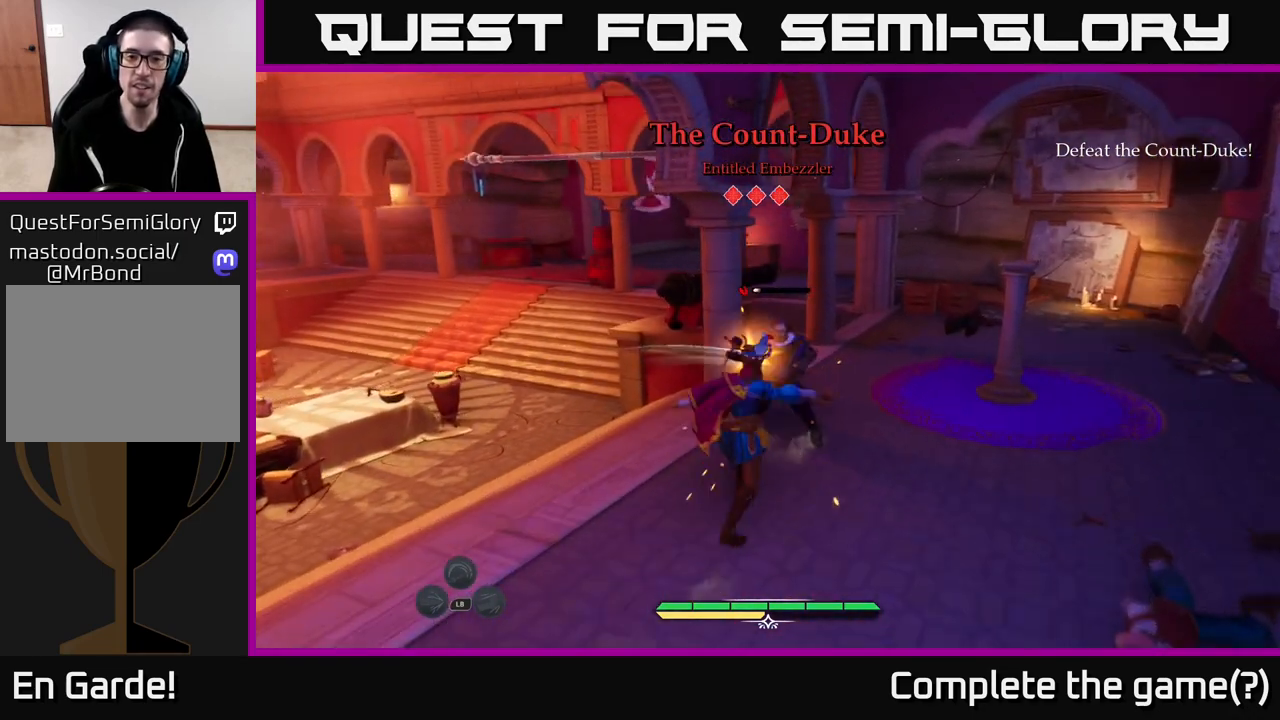
{"buttons": [], "left_stick": "up-right", "right_stick": "center", "events": [[67, "X", "down"], [133, "X", "up"], [283, "left_stick", "up-right"]]}
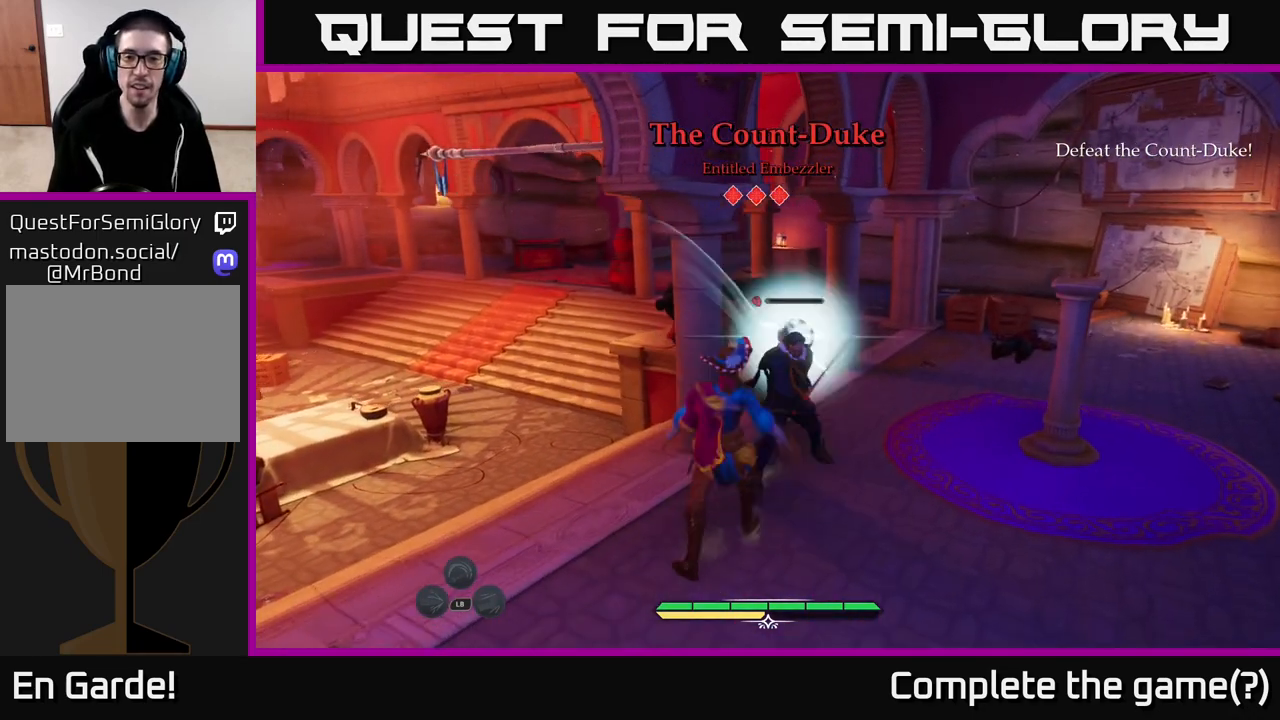
{"buttons": [], "left_stick": "up-right", "right_stick": "center", "events": [[50, "left_stick", "center"], [100, "X", "down"], [167, "X", "up"], [400, "left_stick", "up-right"]]}
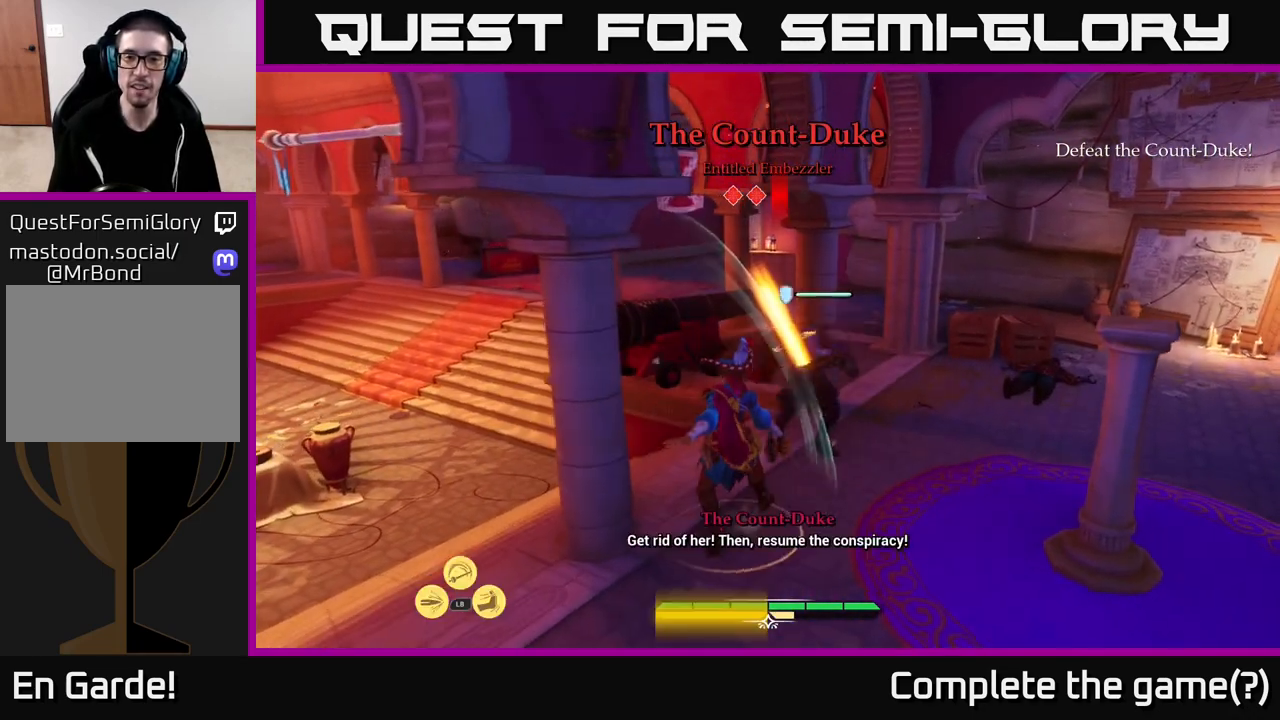
{"buttons": ["L2"], "left_stick": "down-left", "right_stick": "left", "events": [[100, "left_stick", "center"], [150, "left_stick", "down-left"], [233, "right_stick", "left"], [433, "L2", "down"]]}